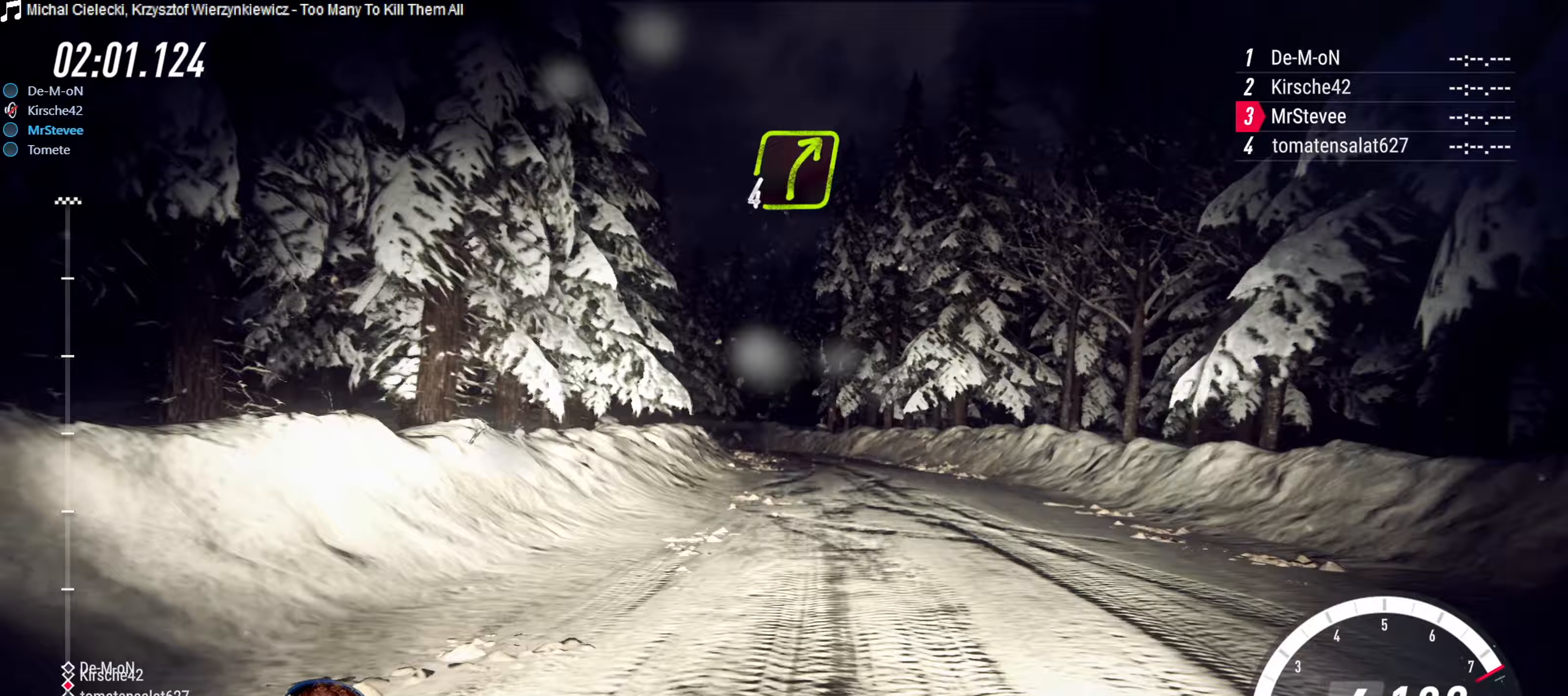
Gameplay with a controller (Xbox layout); each line is a JSON object with the inputs held at the frame after it (dt_ms = milliseconds from this image to that frame). "events" lists button and stick changes between this image and that frame as [ms after this image, input, new state], when the widget could be followed in between. Not read: L3 R3.
{"dt_ms": 167, "buttons": ["R2"], "left_stick": "down-left", "right_stick": "center", "events": [[133, "left_stick", "down-left"]]}
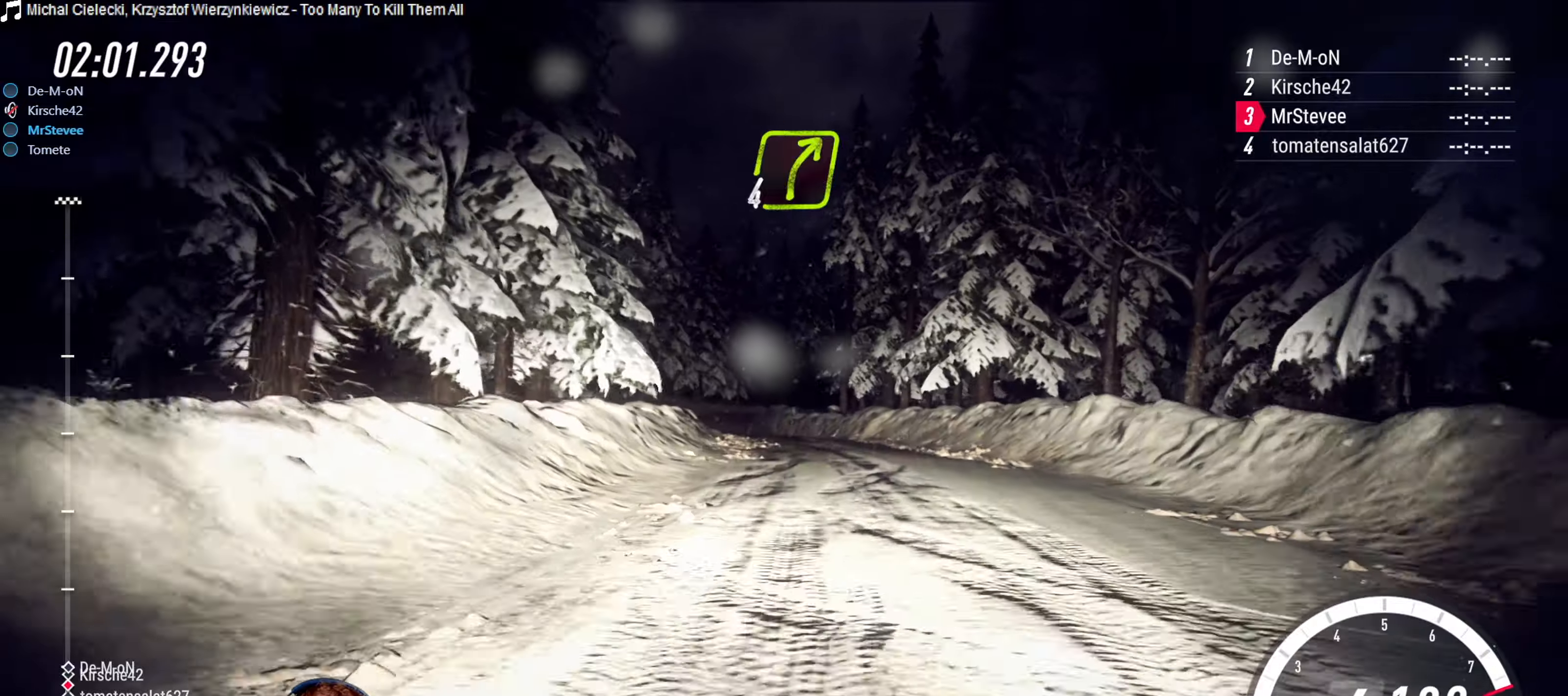
{"dt_ms": 500, "buttons": [], "left_stick": "center", "right_stick": "center", "events": [[83, "left_stick", "left"], [283, "R2", "up"], [416, "left_stick", "center"]]}
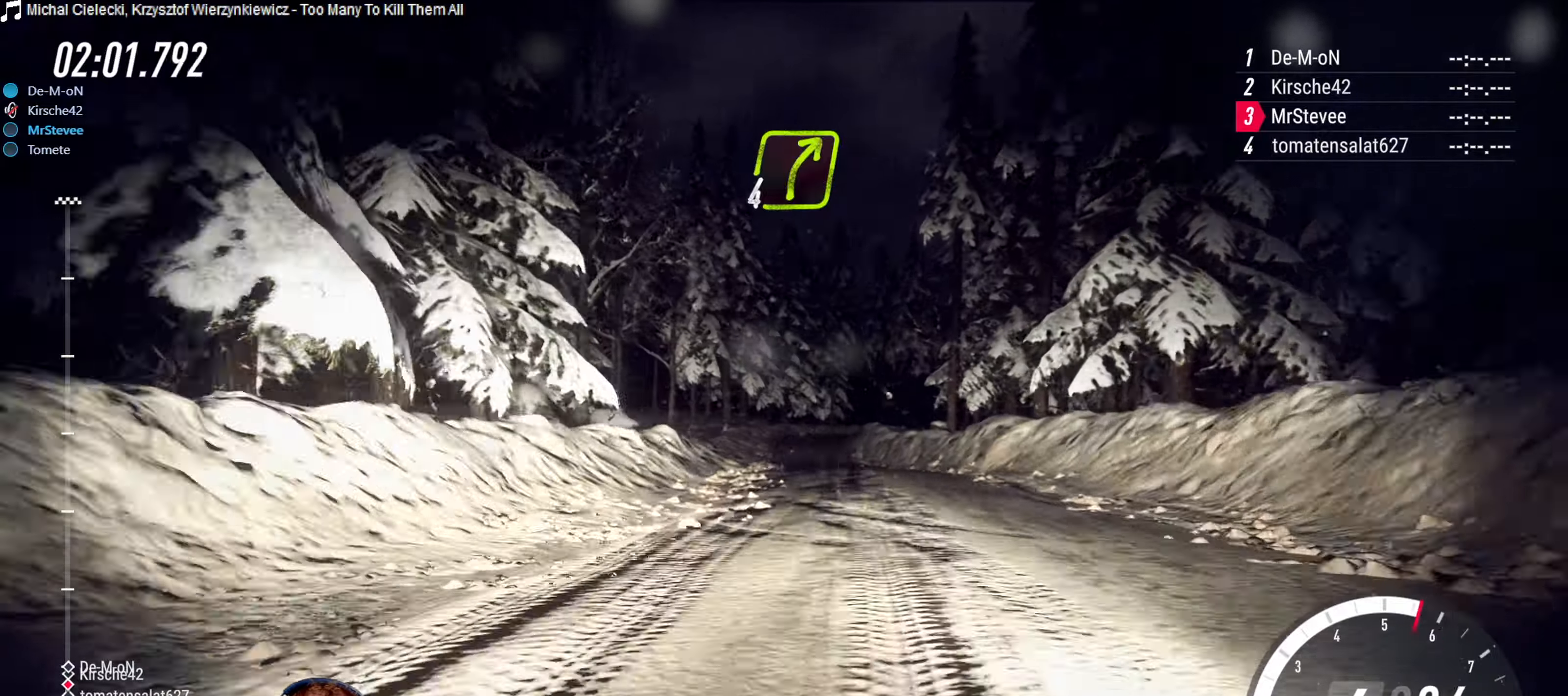
{"dt_ms": 500, "buttons": ["R2"], "left_stick": "center", "right_stick": "center", "events": [[100, "left_stick", "down-left"], [116, "R2", "down"], [216, "left_stick", "center"]]}
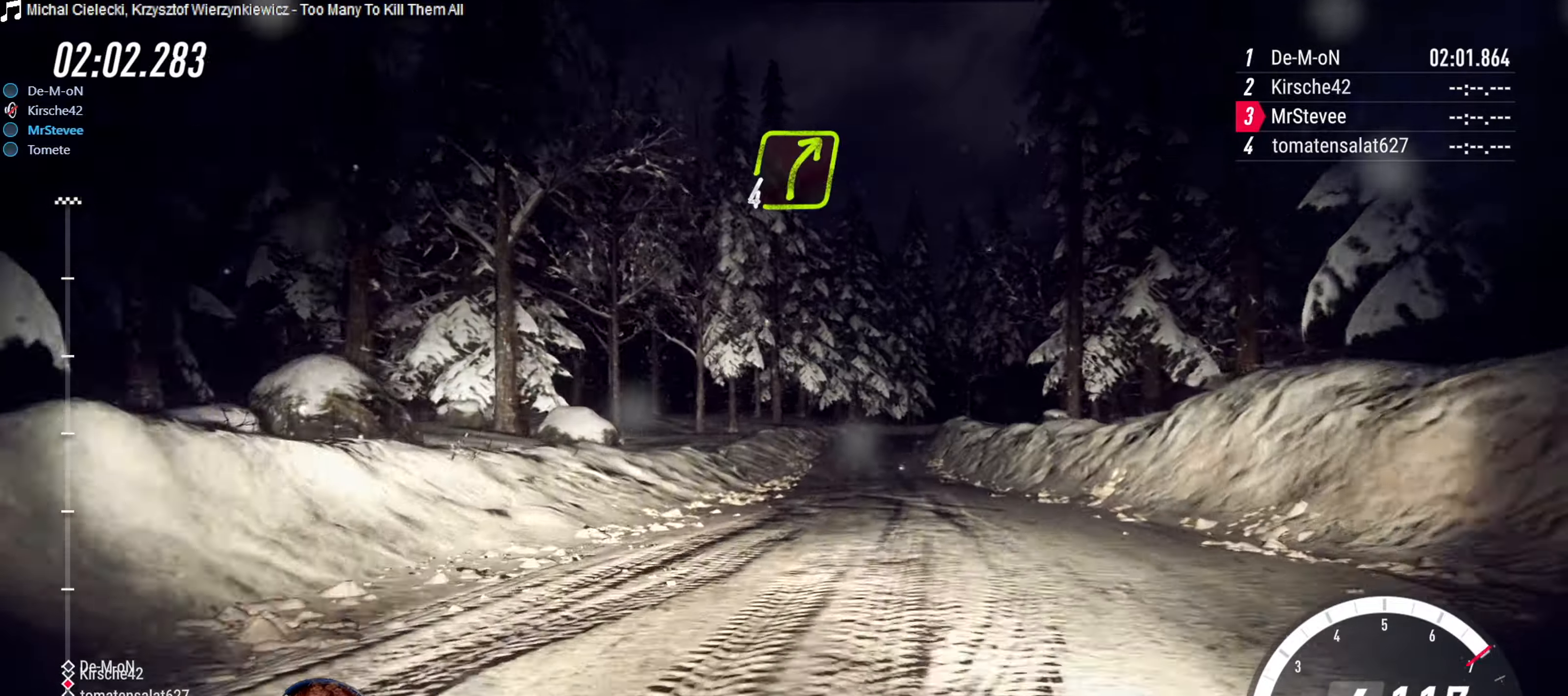
{"dt_ms": 500, "buttons": ["R2"], "left_stick": "center", "right_stick": "center", "events": []}
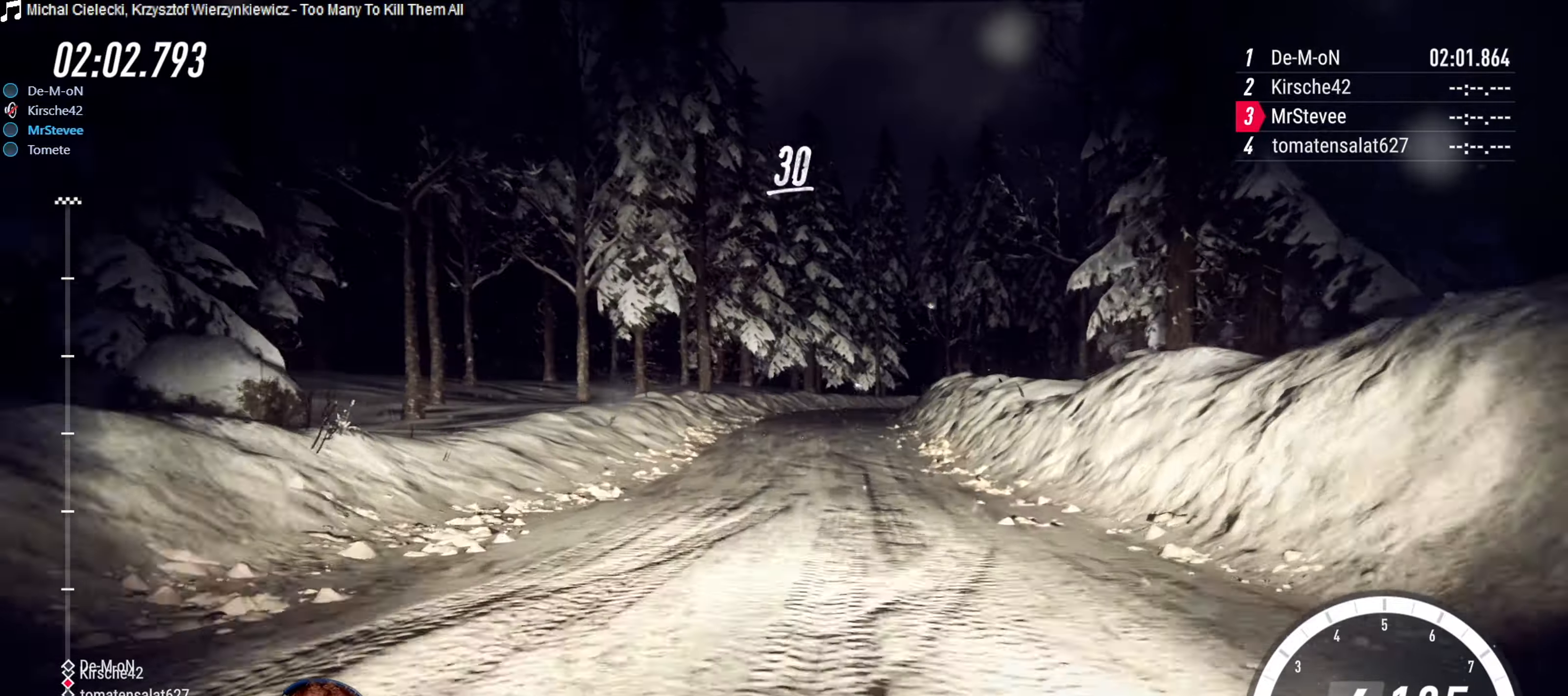
{"dt_ms": 500, "buttons": ["L2"], "left_stick": "right", "right_stick": "center", "events": [[183, "left_stick", "right"], [350, "R2", "up"], [383, "left_stick", "center"], [416, "R2", "down"], [483, "L2", "down"], [483, "R2", "up"], [483, "left_stick", "right"]]}
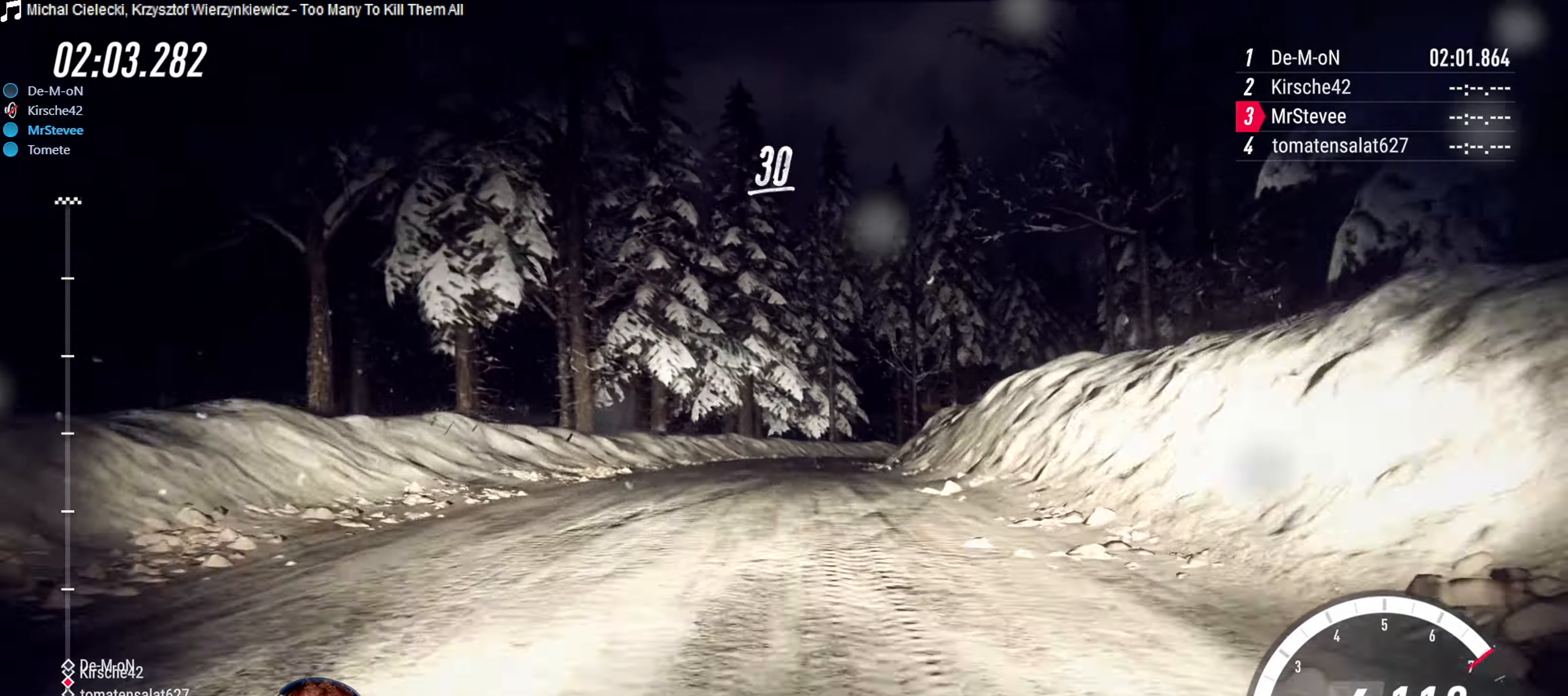
{"dt_ms": 500, "buttons": [], "left_stick": "center", "right_stick": "center", "events": [[133, "left_stick", "center"], [166, "L2", "up"], [233, "left_stick", "right"], [300, "L2", "down"], [366, "L2", "up"], [383, "left_stick", "center"]]}
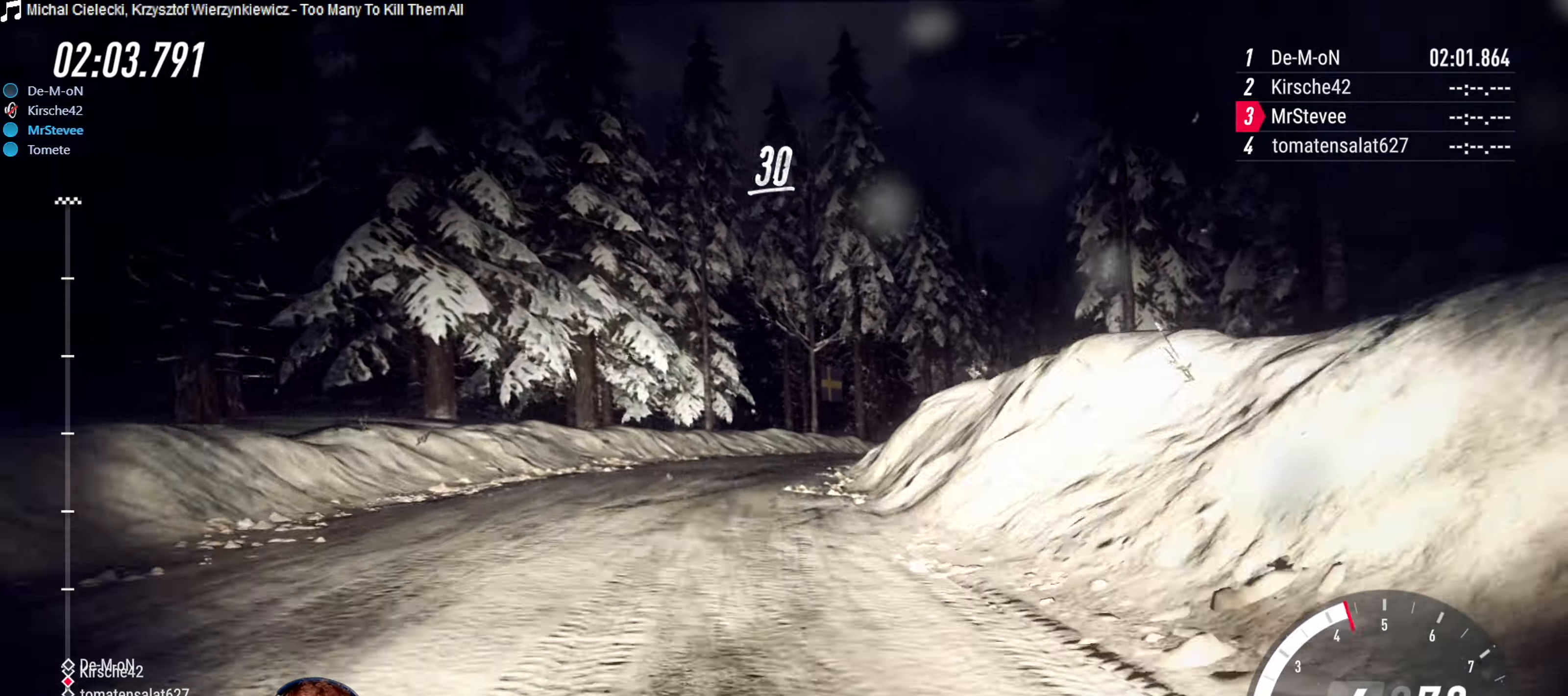
{"dt_ms": 500, "buttons": ["L2"], "left_stick": "right", "right_stick": "center", "events": [[150, "left_stick", "right"], [200, "L2", "down"]]}
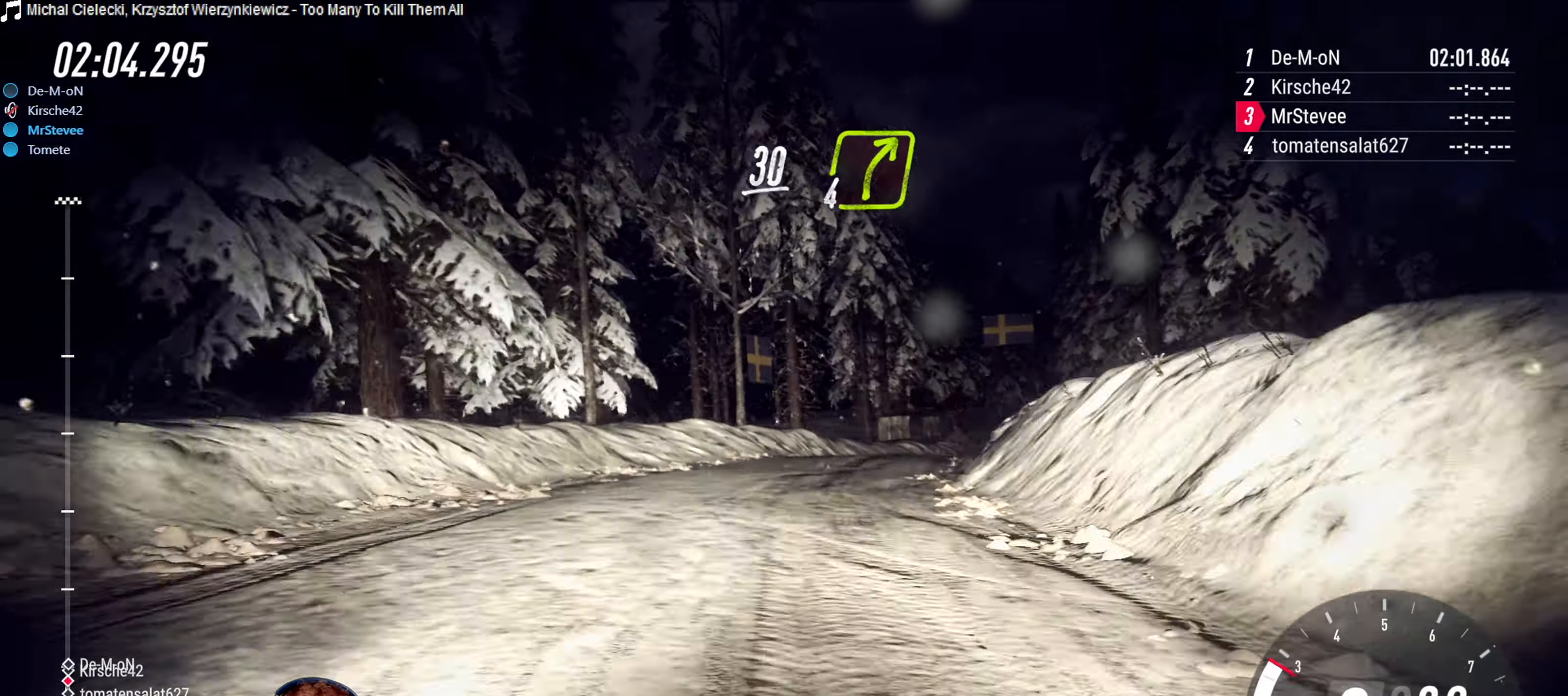
{"dt_ms": 500, "buttons": [], "left_stick": "right", "right_stick": "center", "events": [[350, "L2", "up"]]}
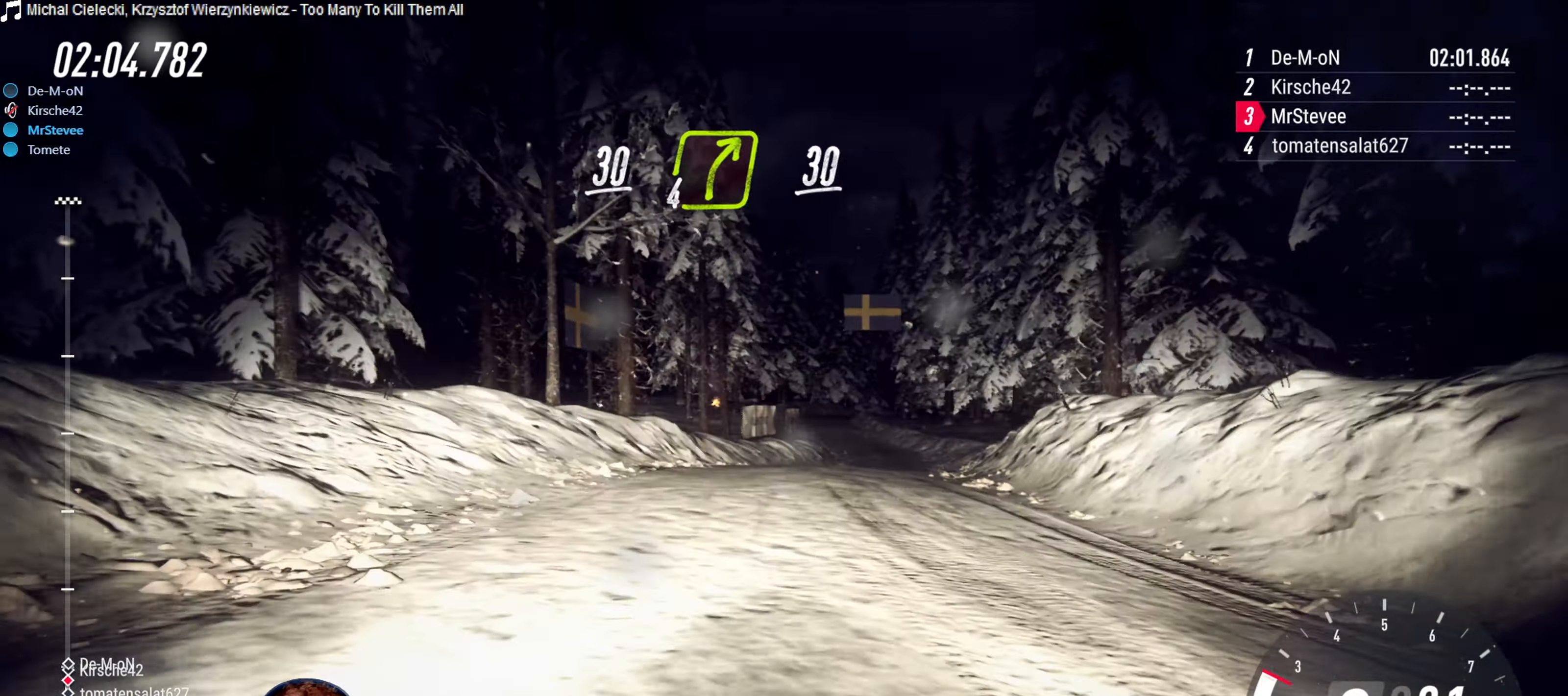
{"dt_ms": 500, "buttons": ["R2"], "left_stick": "center", "right_stick": "center", "events": [[83, "left_stick", "center"], [150, "R2", "down"], [283, "left_stick", "down-left"], [400, "left_stick", "center"]]}
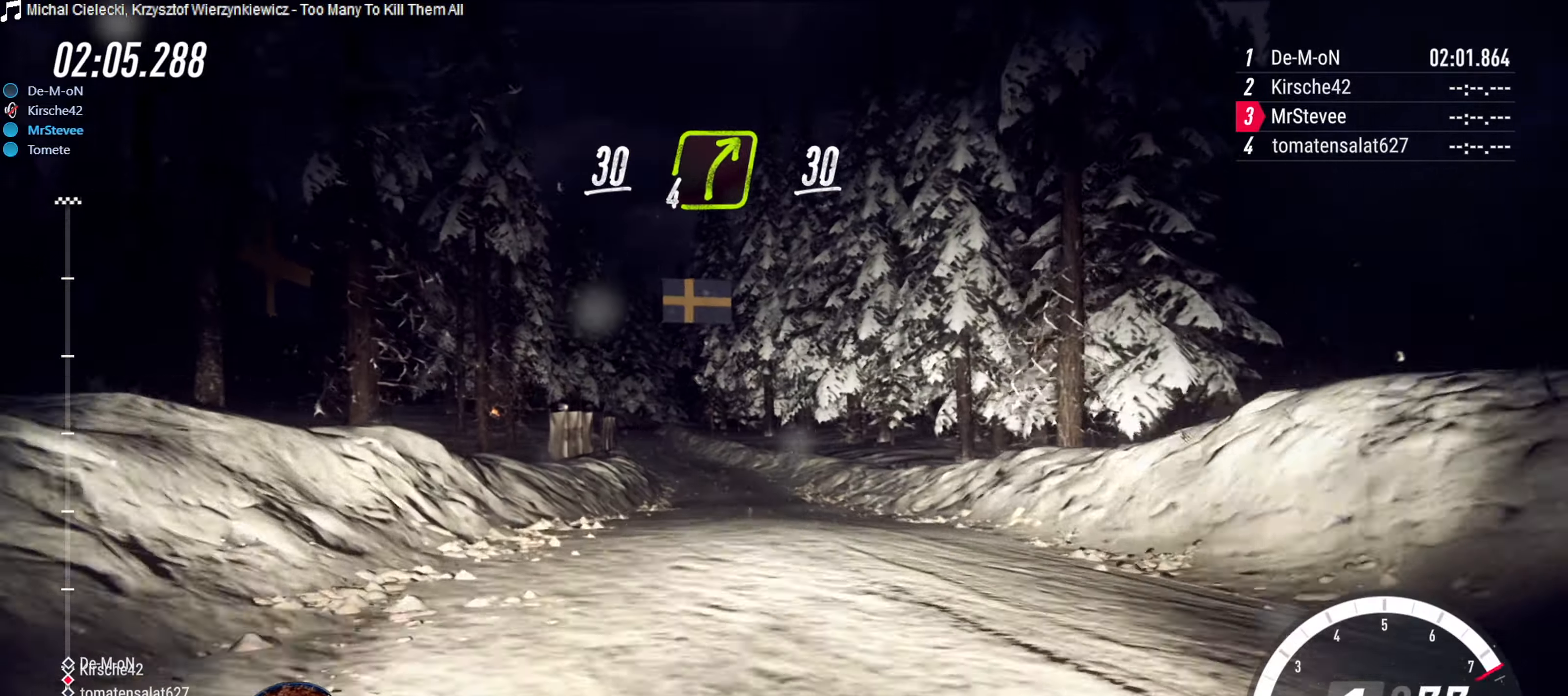
{"dt_ms": 500, "buttons": ["R2"], "left_stick": "right", "right_stick": "center", "events": [[150, "left_stick", "right"]]}
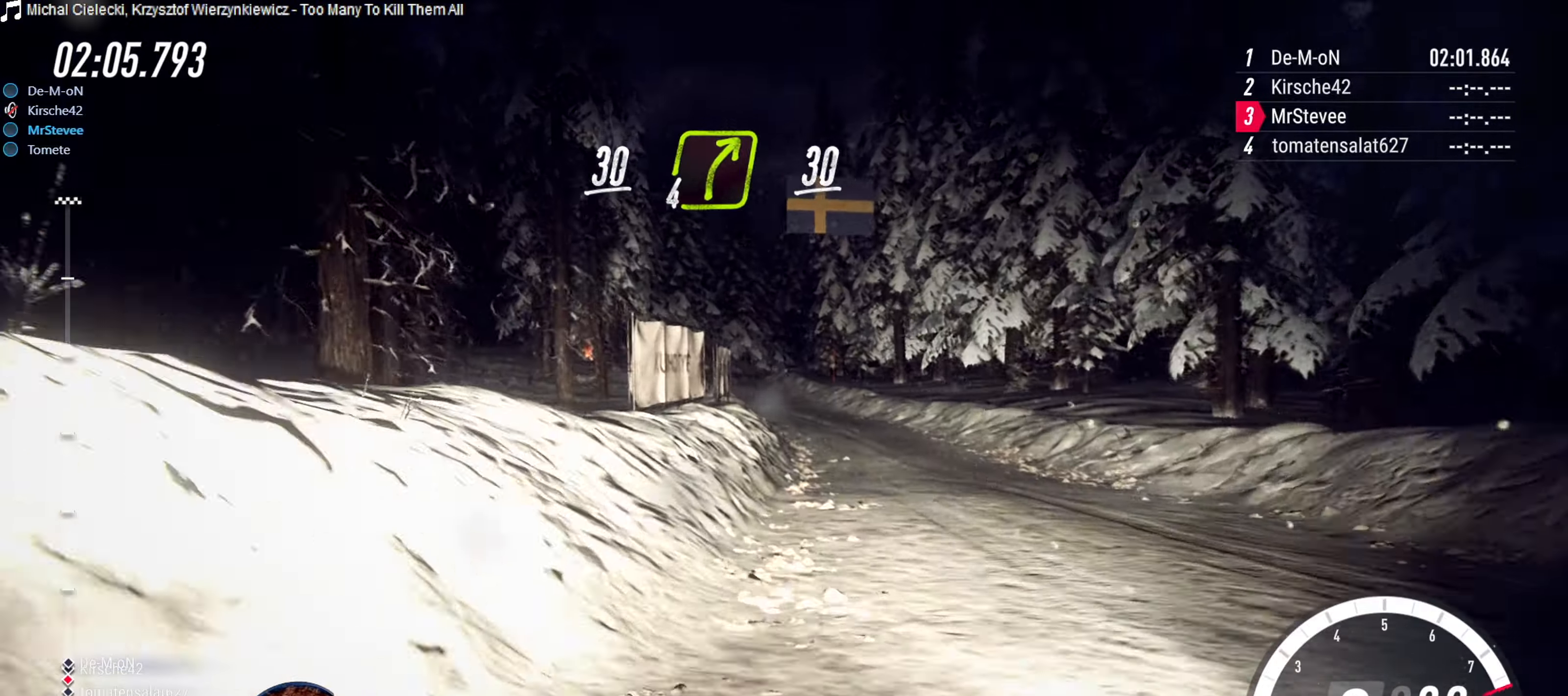
{"dt_ms": 500, "buttons": ["R2"], "left_stick": "down-left", "right_stick": "center", "events": [[100, "left_stick", "center"], [200, "left_stick", "right"], [316, "left_stick", "center"], [483, "left_stick", "down-left"]]}
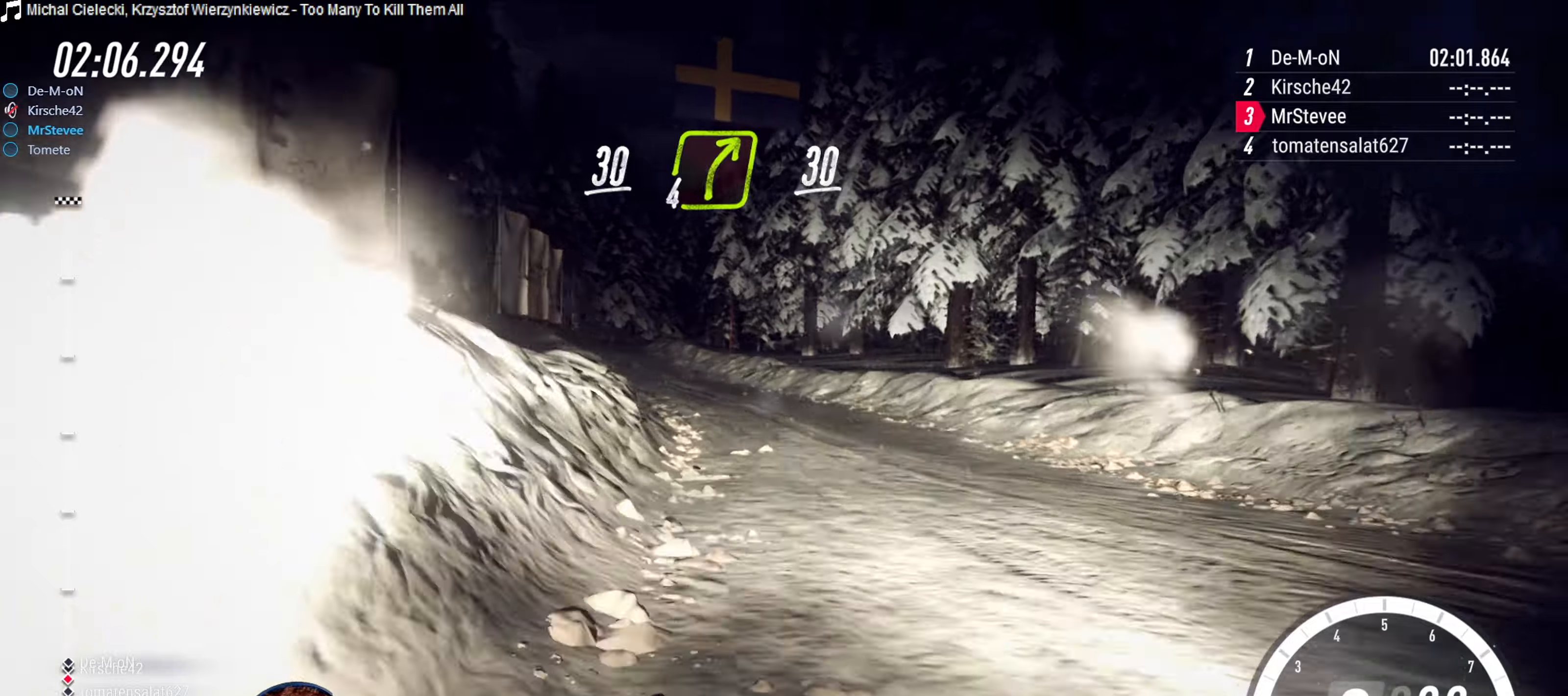
{"dt_ms": 500, "buttons": ["R2"], "left_stick": "right", "right_stick": "center", "events": [[150, "R2", "up"], [333, "left_stick", "center"], [367, "R2", "down"], [483, "left_stick", "right"]]}
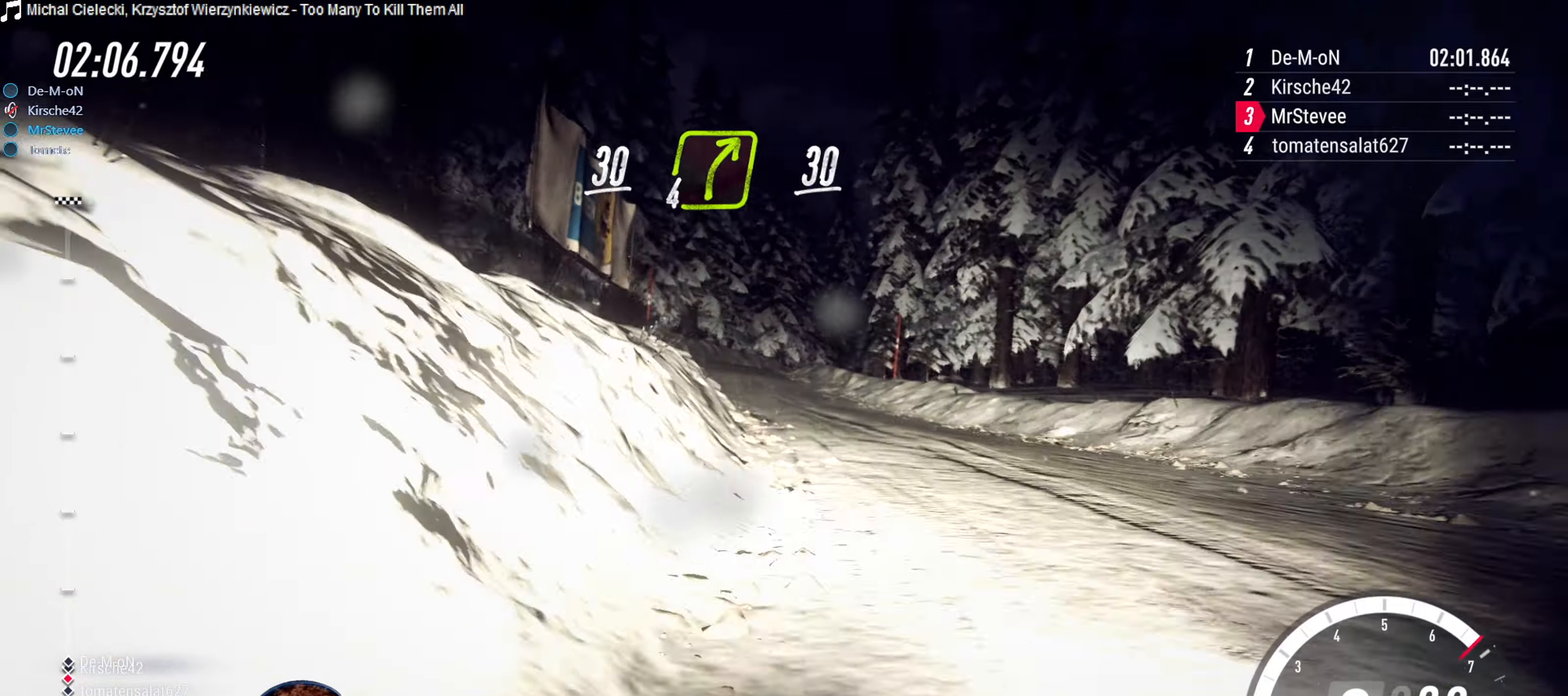
{"dt_ms": 500, "buttons": ["R2"], "left_stick": "down-left", "right_stick": "center", "events": [[50, "left_stick", "center"], [300, "left_stick", "down-left"]]}
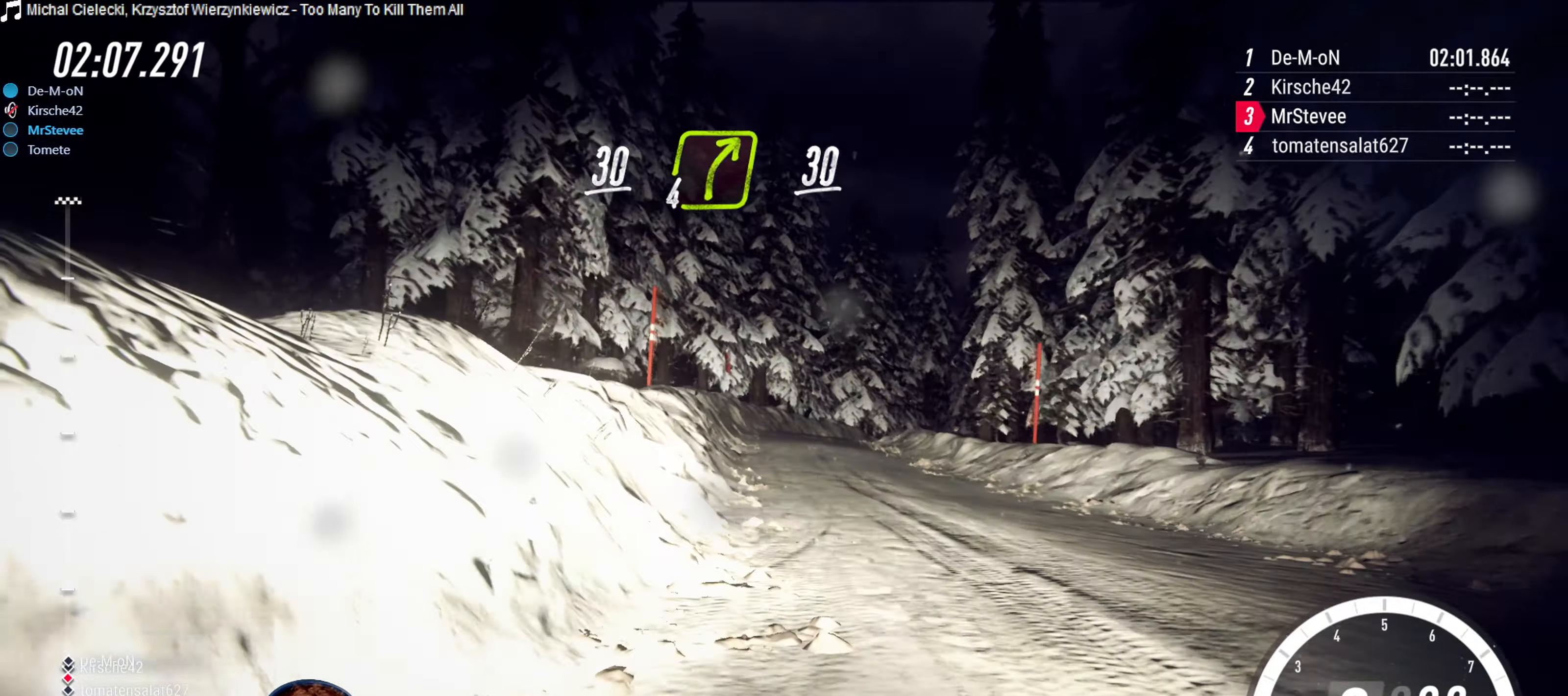
{"dt_ms": 500, "buttons": ["R2"], "left_stick": "center", "right_stick": "center", "events": [[33, "left_stick", "center"], [167, "left_stick", "right"], [367, "left_stick", "center"]]}
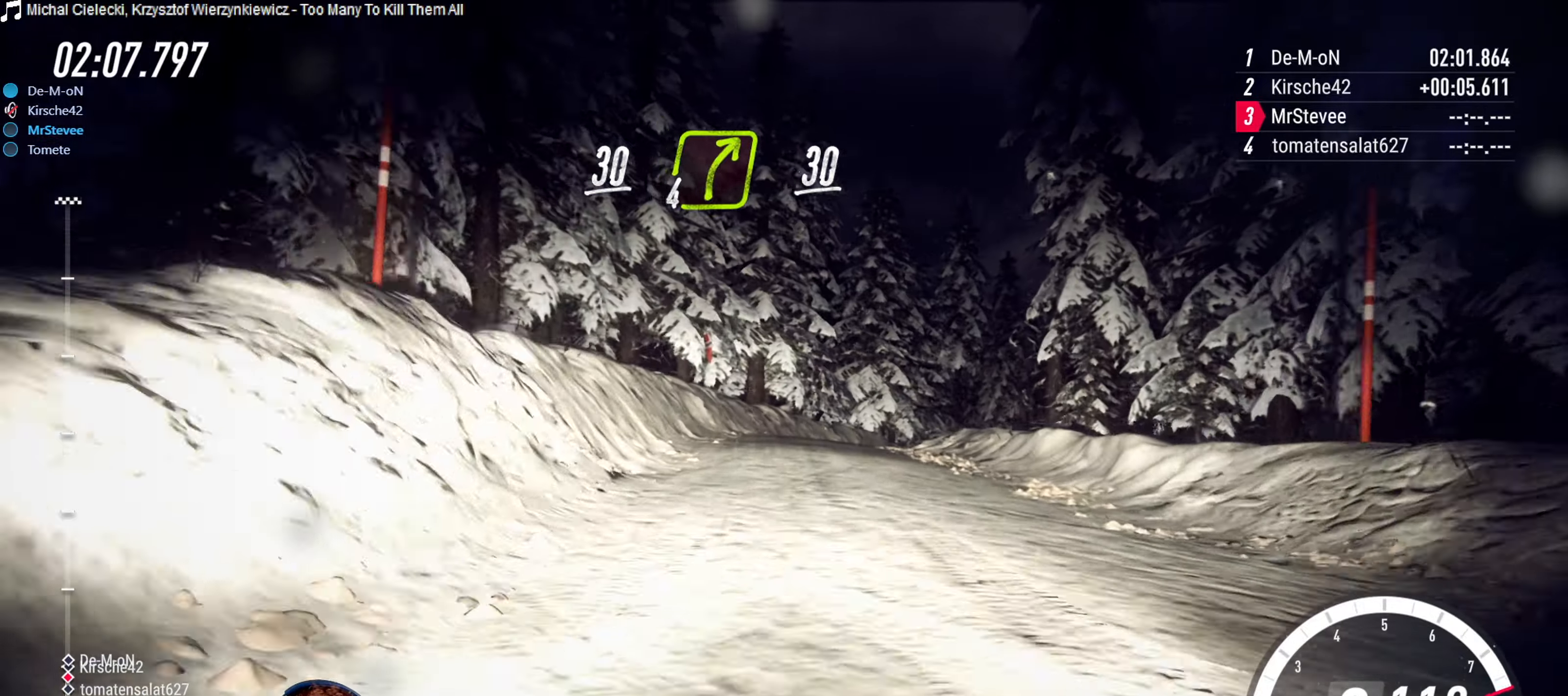
{"dt_ms": 500, "buttons": ["R2"], "left_stick": "center", "right_stick": "center", "events": [[233, "left_stick", "right"], [317, "left_stick", "center"], [367, "left_stick", "right"], [483, "left_stick", "center"]]}
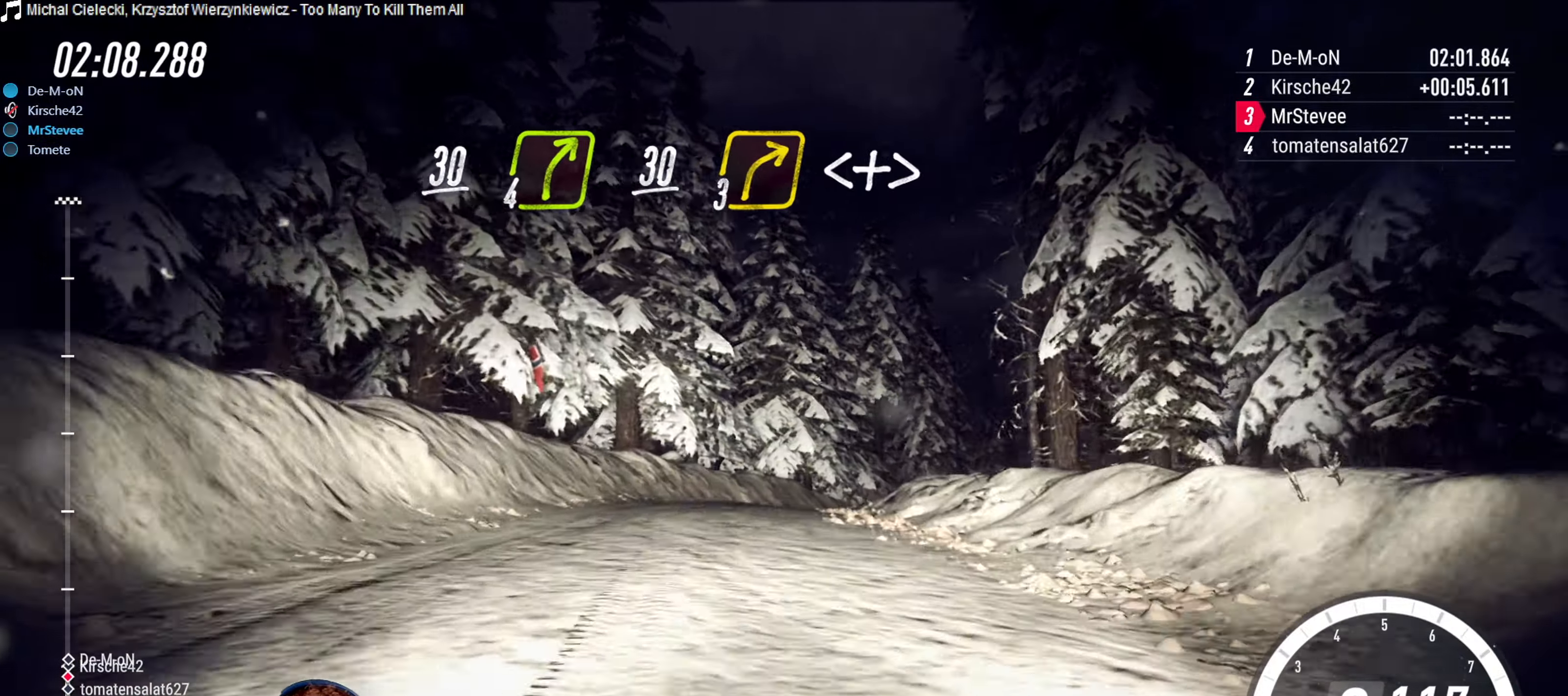
{"dt_ms": 500, "buttons": [], "left_stick": "center", "right_stick": "center", "events": [[100, "L2", "down"], [100, "left_stick", "right"], [117, "R2", "up"], [333, "L2", "up"], [350, "left_stick", "center"]]}
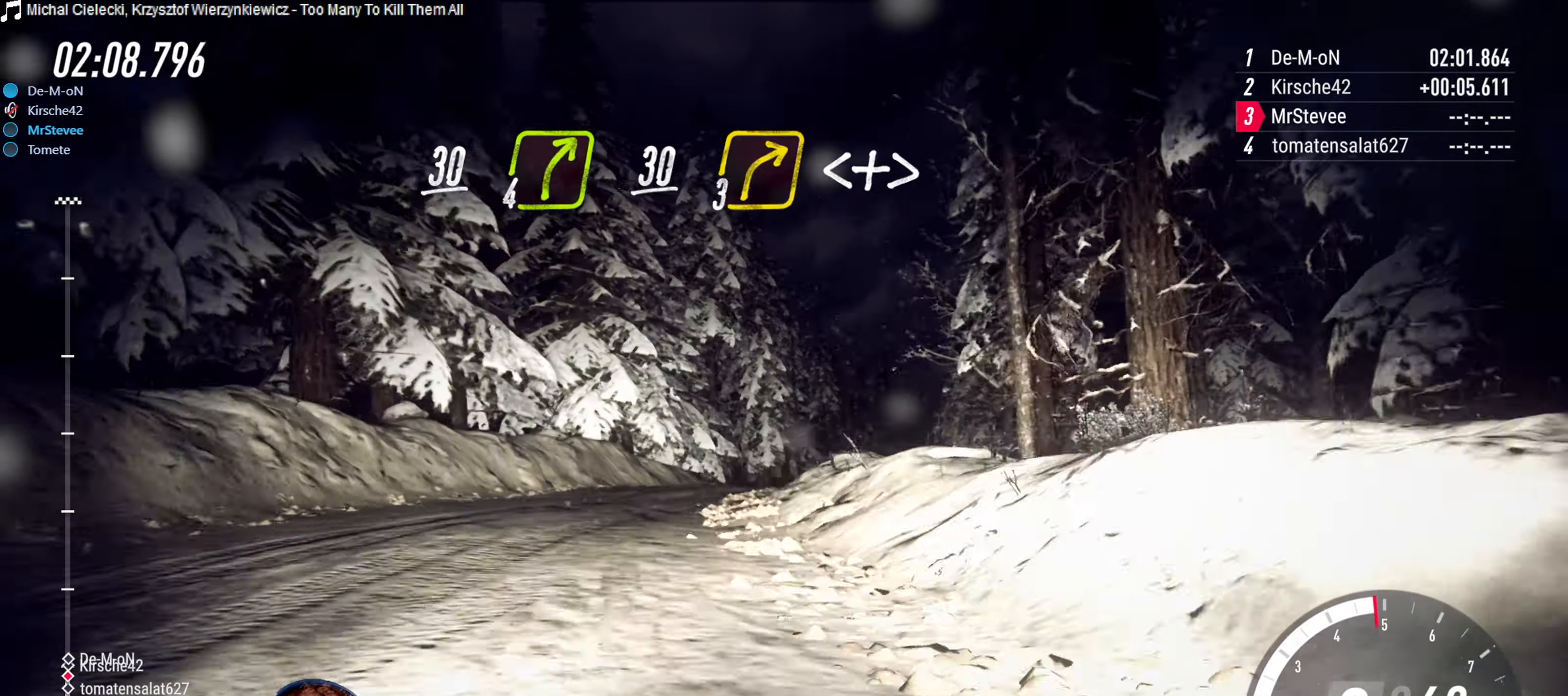
{"dt_ms": 500, "buttons": [], "left_stick": "center", "right_stick": "center", "events": [[17, "left_stick", "right"], [150, "left_stick", "center"], [283, "left_stick", "right"], [433, "left_stick", "center"]]}
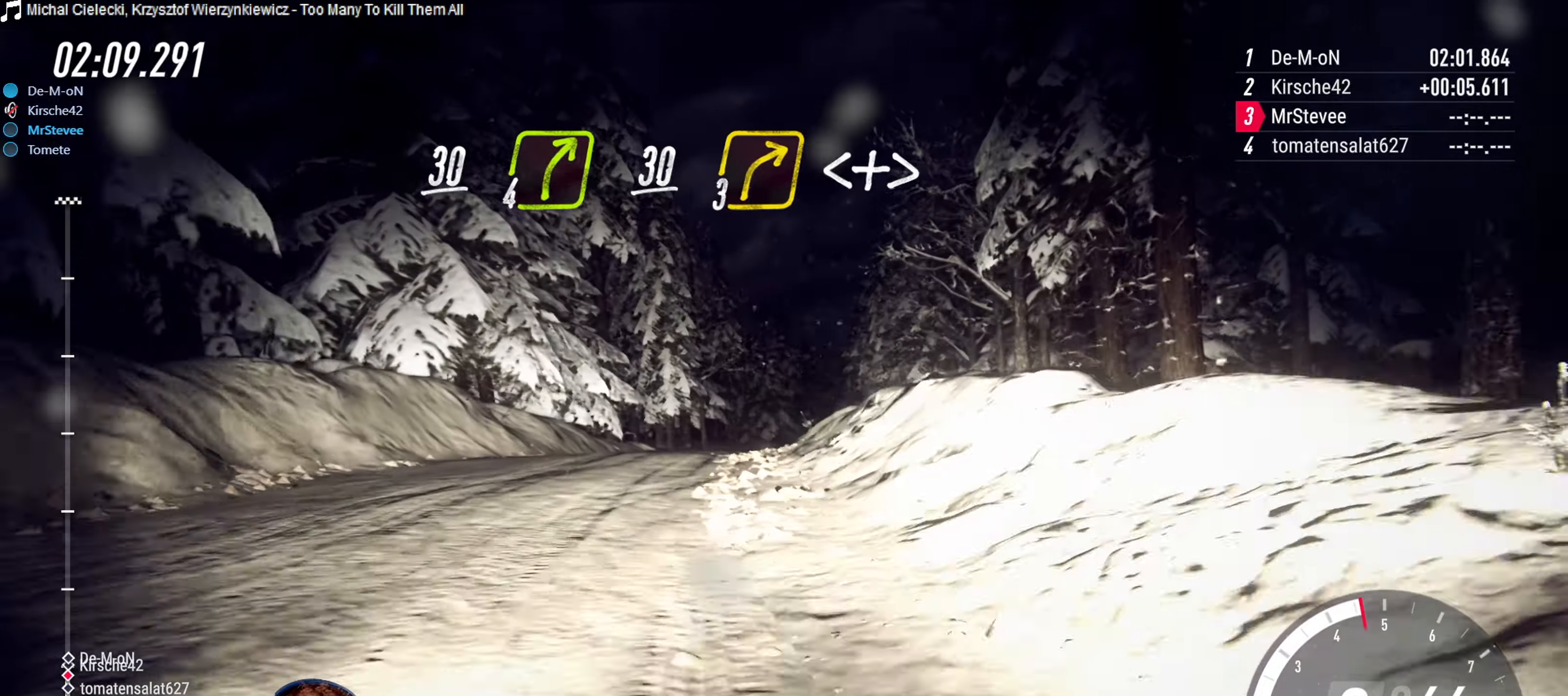
{"dt_ms": 500, "buttons": ["R2"], "left_stick": "center", "right_stick": "center", "events": [[100, "R2", "down"], [100, "left_stick", "down-left"], [183, "left_stick", "center"]]}
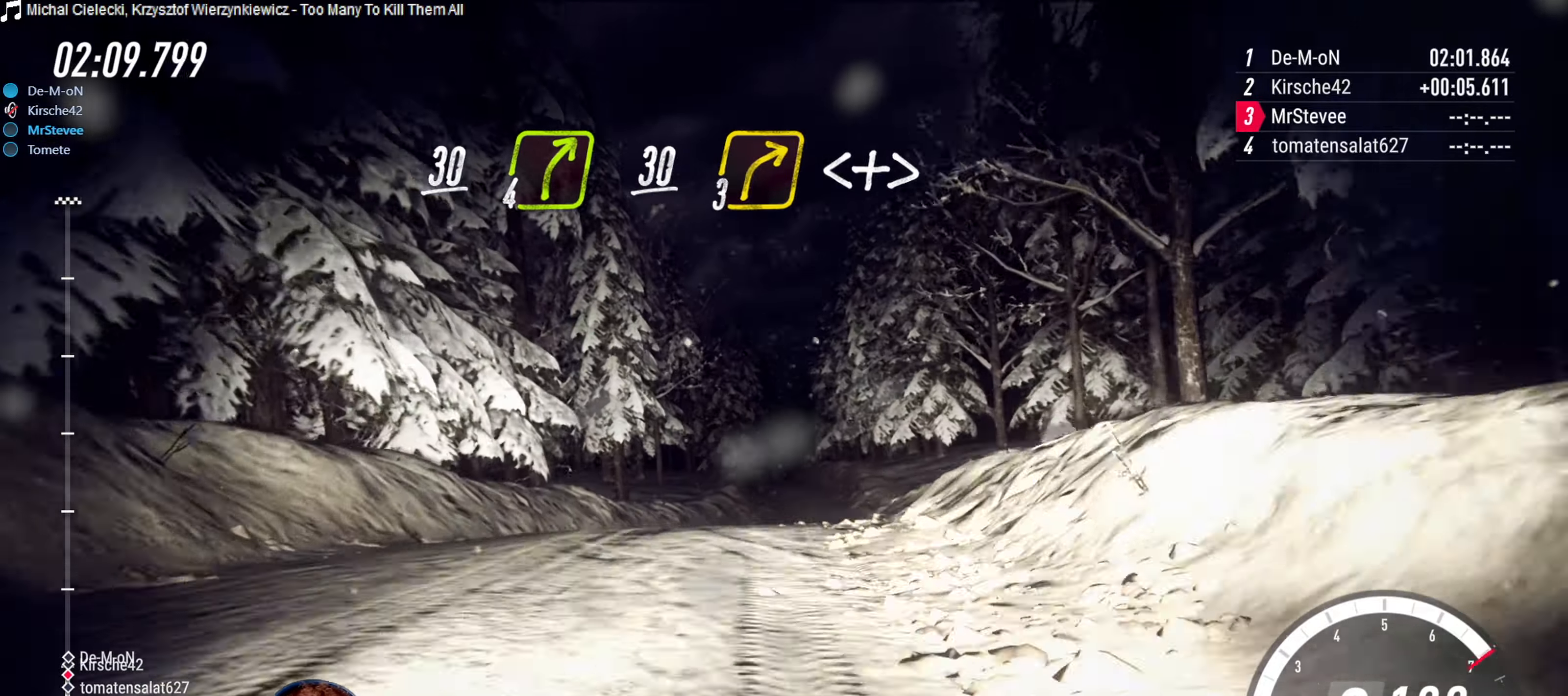
{"dt_ms": 500, "buttons": [], "left_stick": "right", "right_stick": "center", "events": [[233, "left_stick", "right"], [417, "R2", "up"]]}
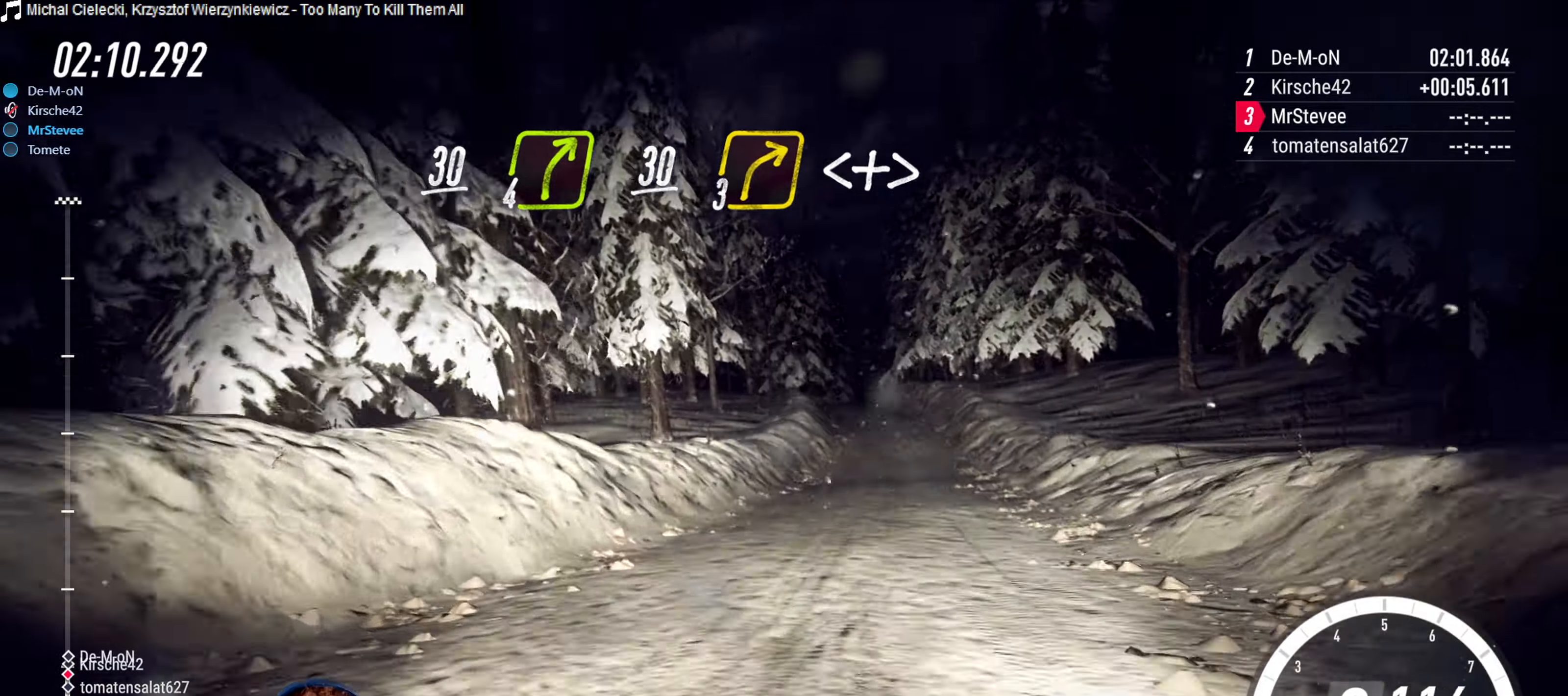
{"dt_ms": 1000, "buttons": ["R2"], "left_stick": "down-left", "right_stick": "center"}